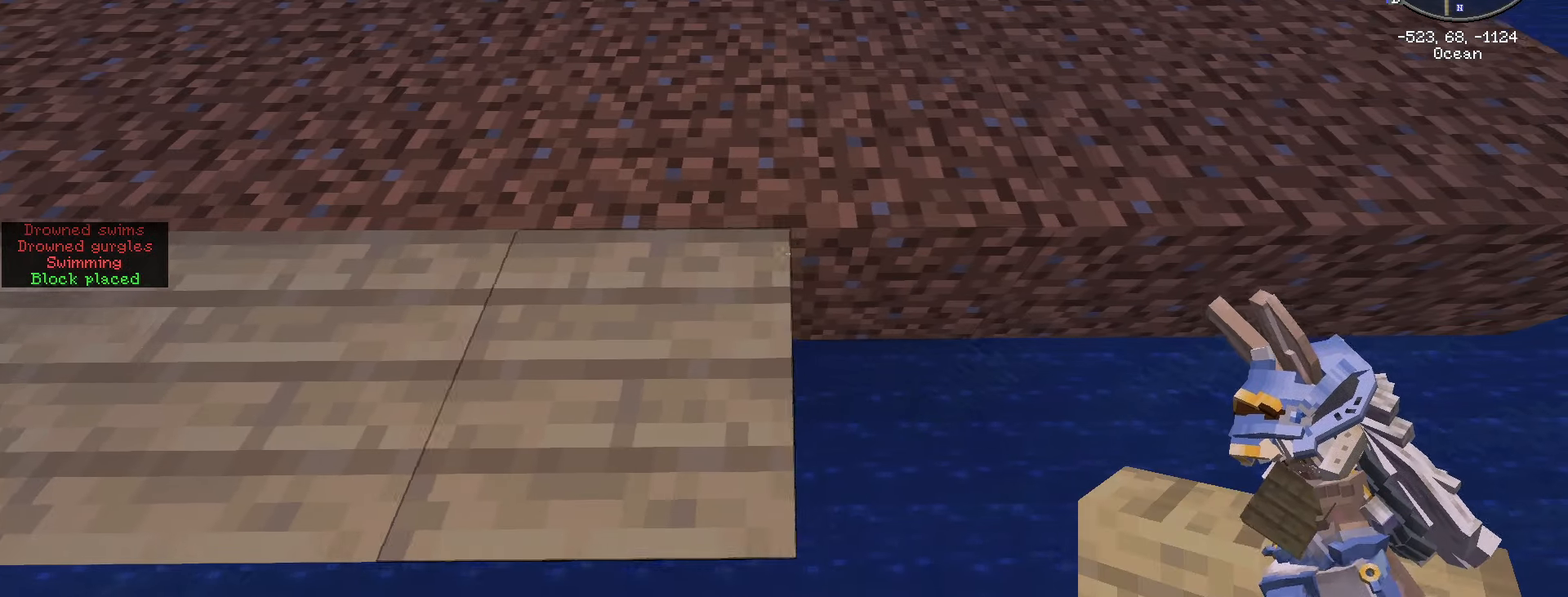
Gameplay with keyboard and mouse; each line is a JSON object with the keys and mouse buttons held at the frame after it. "events" lists presses ("down") and releases ("up") of ".", "/", "0", "1", "2", "3", "4", "5", "6", "7", "8", "9", "a", "alt_l", "alt_r", "b", "backslash", "backspace", "c", "caps_lock", "comma", "ctrl_l", "ctrl_r", "d", "e", "equals", "escape", "f", "f1", "f10", "f11", "f12", "f2", "f3", "f4", "f5", "f6", "f7", "f8", "f9", "g", "h", "i", "j", "k", "l", "lbracket", "m", "minus", "n", "o", "p", "q", "quote", "r", "rbracket", "return", "s", "semicolon", "shift_l", "shift_r", "space", "super", "t", "tab", "tilde", "u", "v", "w", "x", "y", "z", "mouse_left", "mouse_wheel" and "mouse_right" between this image and that frame as [ms after this image, input, new state], when the widget could be followed in between. "mouse_left", "mouse_wheel", "mouse_right" = the "left", "wheel", "right" buttons of the "mouse" list. No other keys are recorded. Fast repeated clicks can show as one long hold. "wheel" means that the mouse wheel is clicked or scrolled. Not read: mouse_move.
{"keys": ["d", "shift_l"], "mouse": [], "events": [[367, "mouse_right", "down"], [450, "mouse_right", "up"]]}
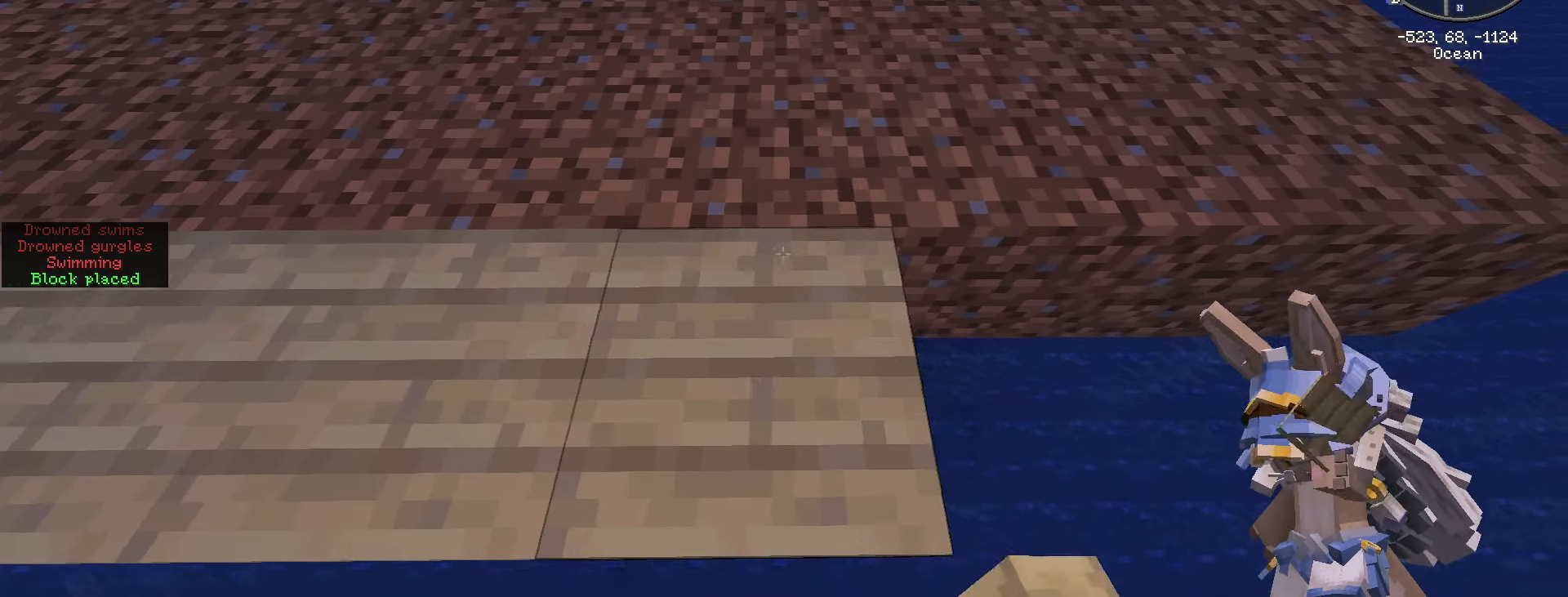
{"keys": ["d", "shift_l"], "mouse": [], "events": []}
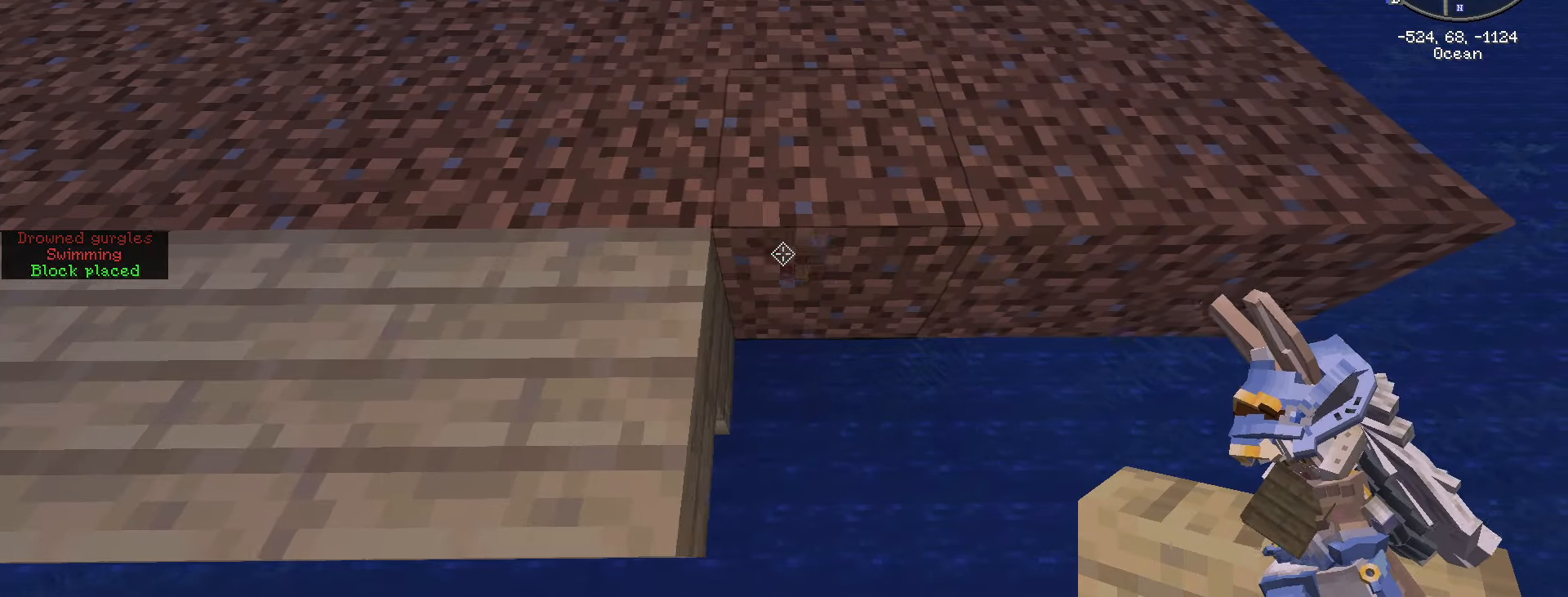
{"keys": ["d", "shift_l"], "mouse": [], "events": [[100, "mouse_right", "down"], [200, "mouse_right", "up"]]}
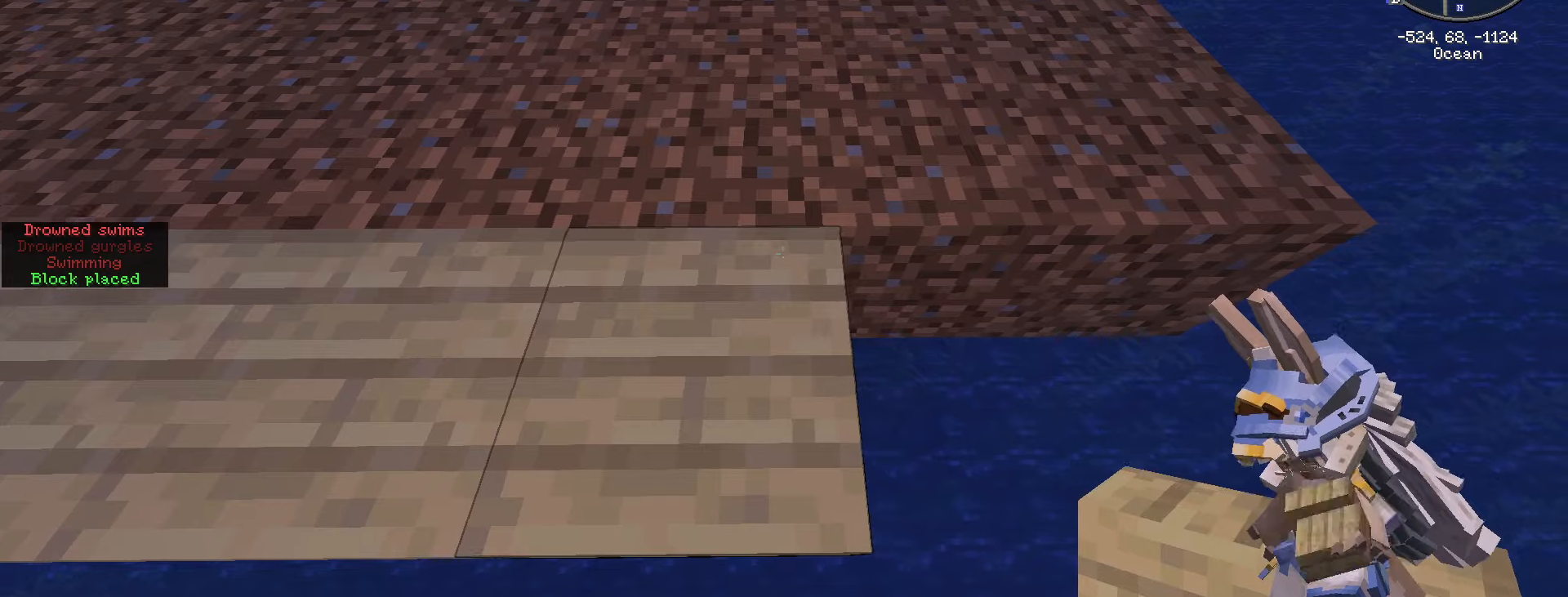
{"keys": ["d", "shift_l"], "mouse": [], "events": []}
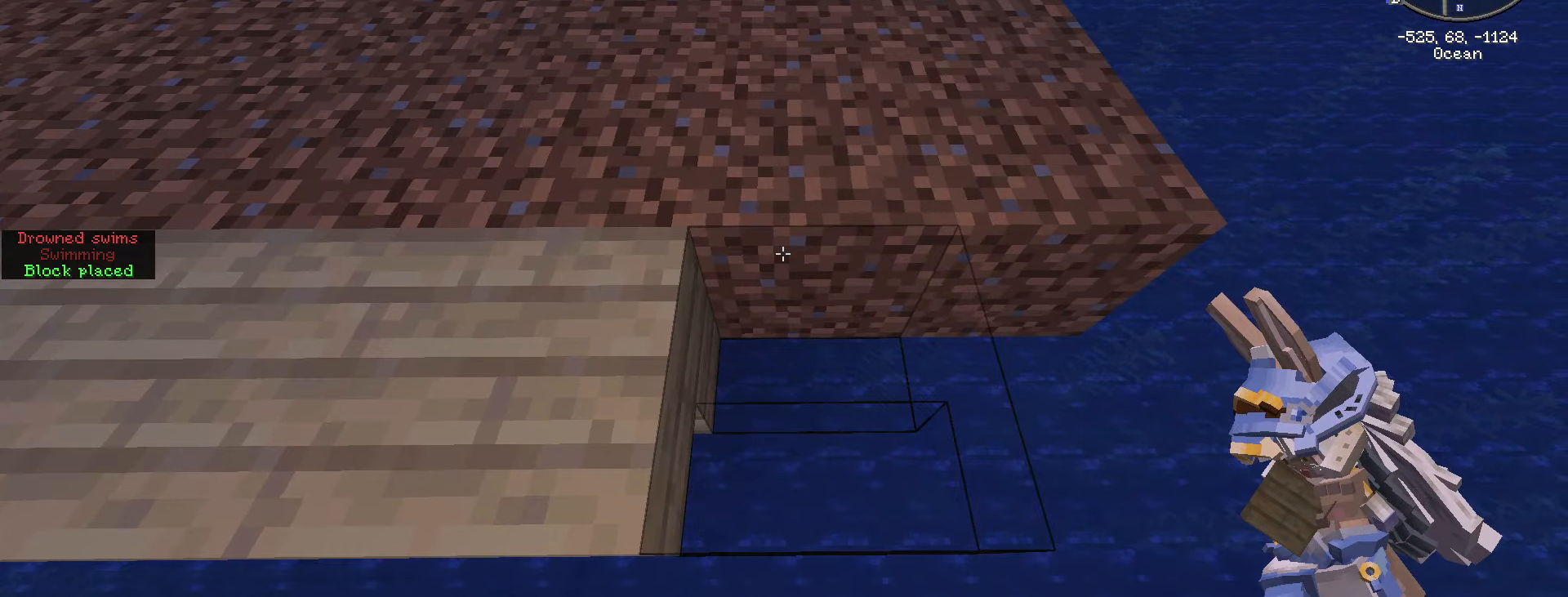
{"keys": ["d", "shift_l"], "mouse": [], "events": []}
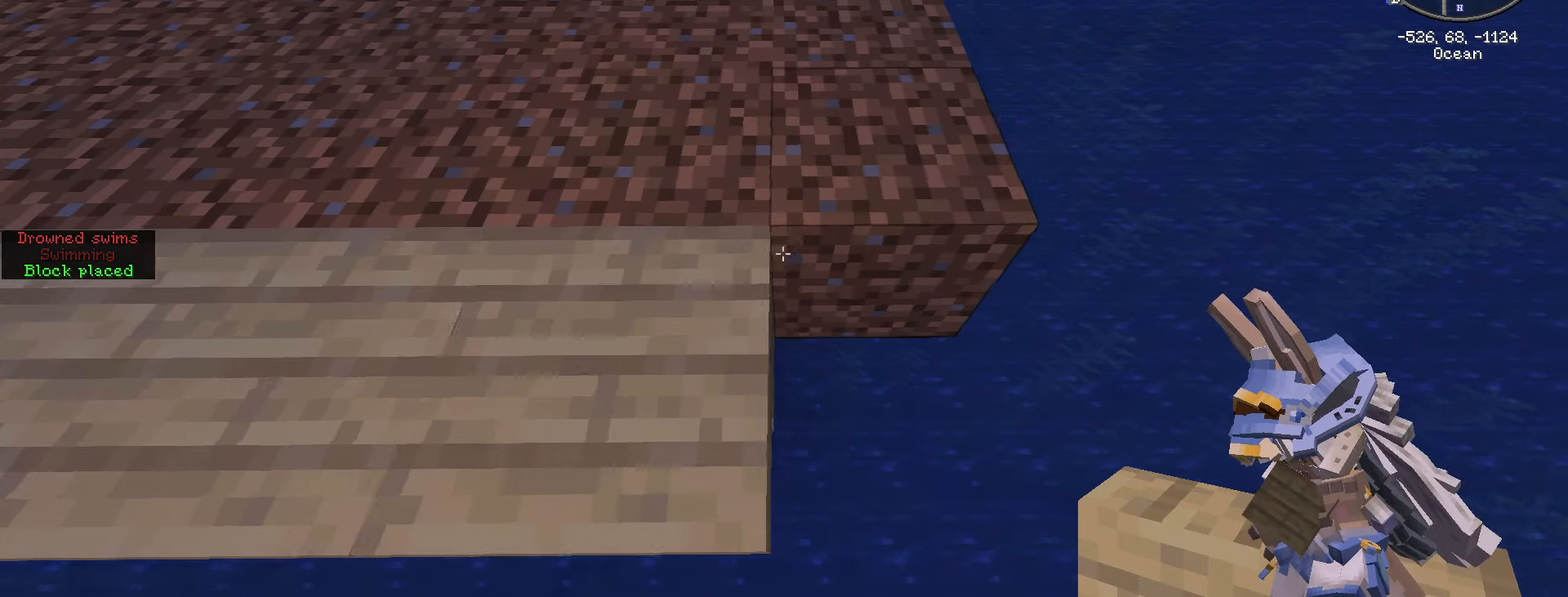
{"keys": ["shift_l"], "mouse": [], "events": [[200, "mouse_right", "down"], [300, "mouse_right", "up"], [434, "d", "up"]]}
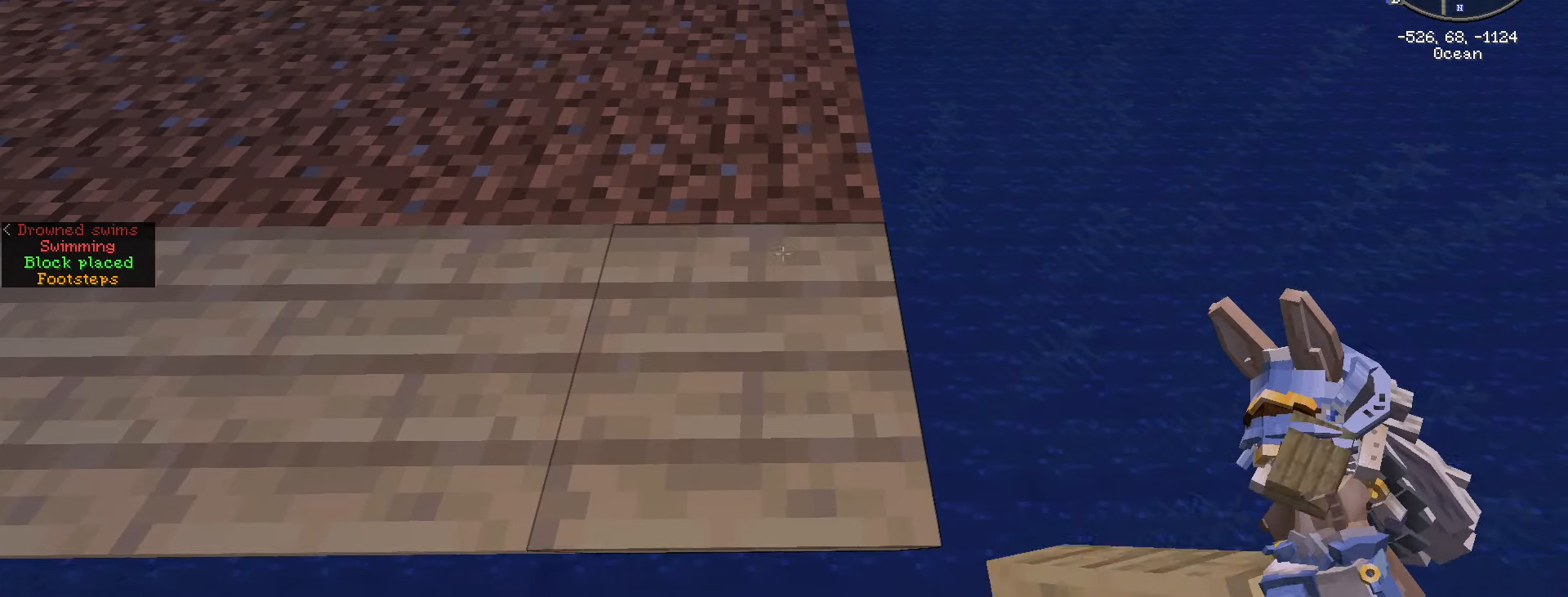
{"keys": ["d", "shift_l", "w"], "mouse": [], "events": [[34, "d", "down"], [350, "w", "down"]]}
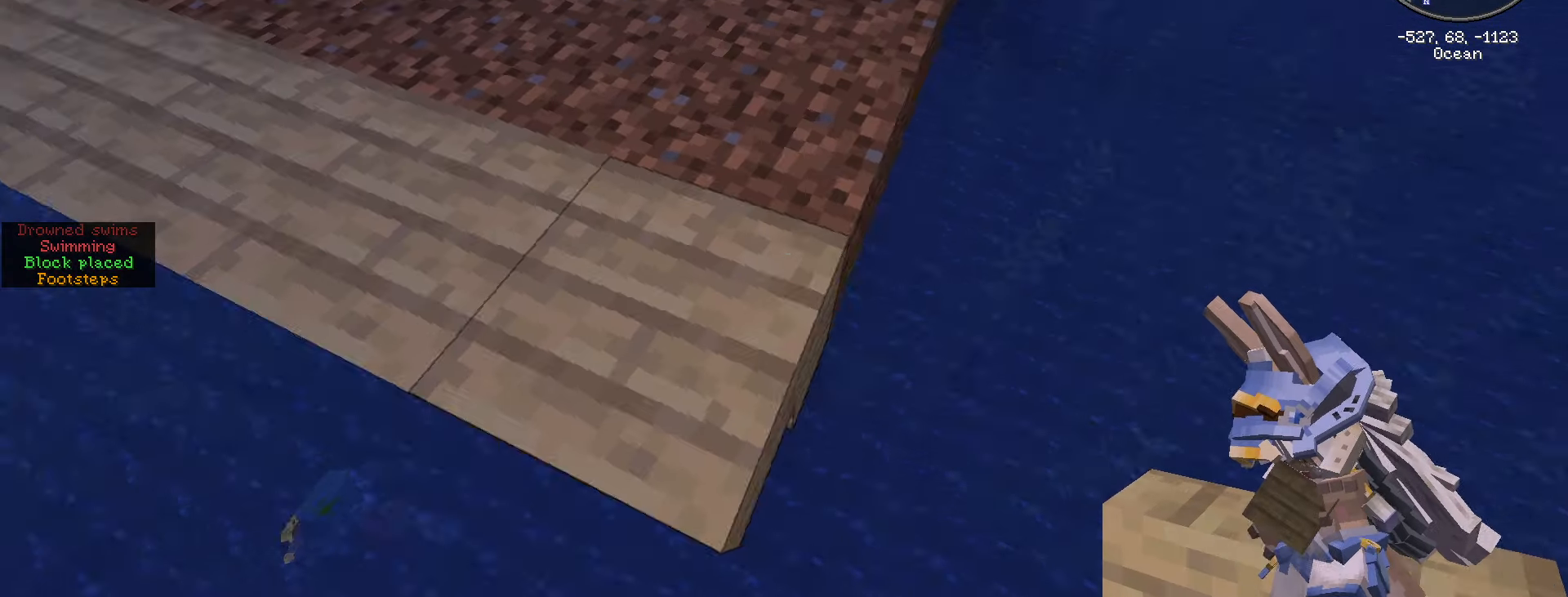
{"keys": ["shift_l"], "mouse": [], "events": [[184, "w", "up"], [250, "d", "up"]]}
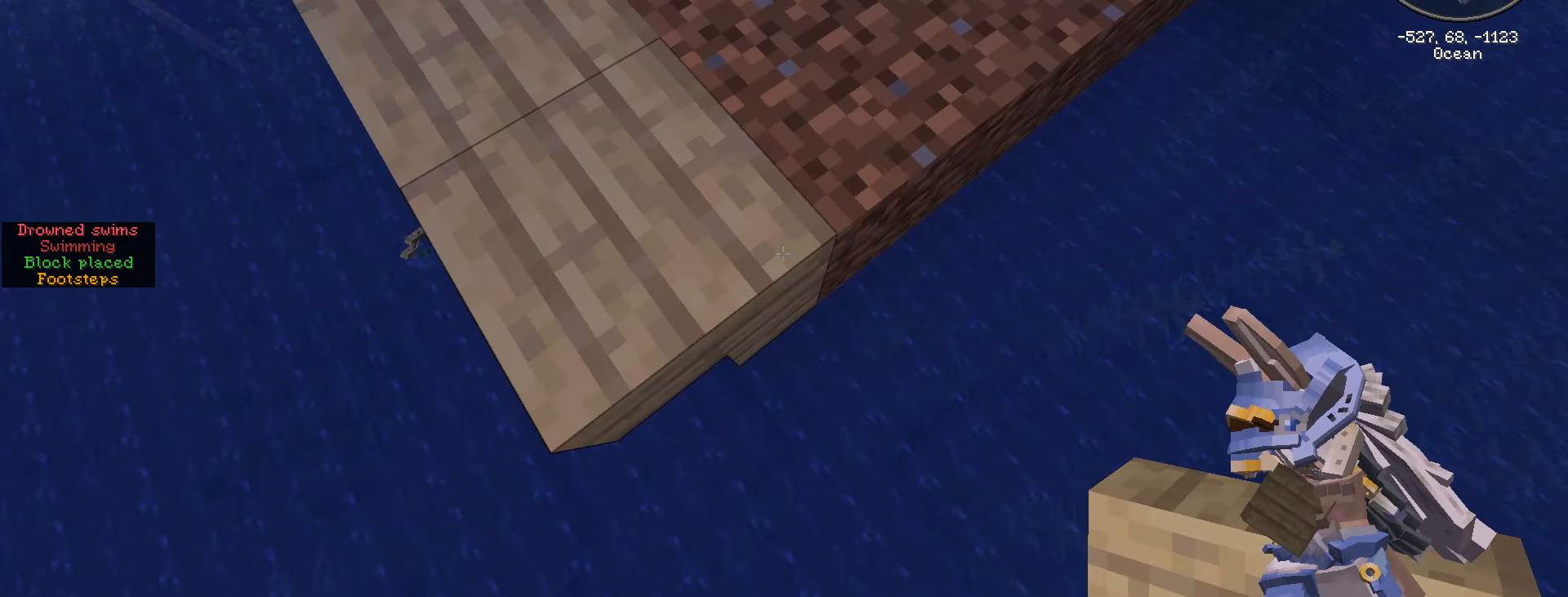
{"keys": ["shift_l"], "mouse": [], "events": []}
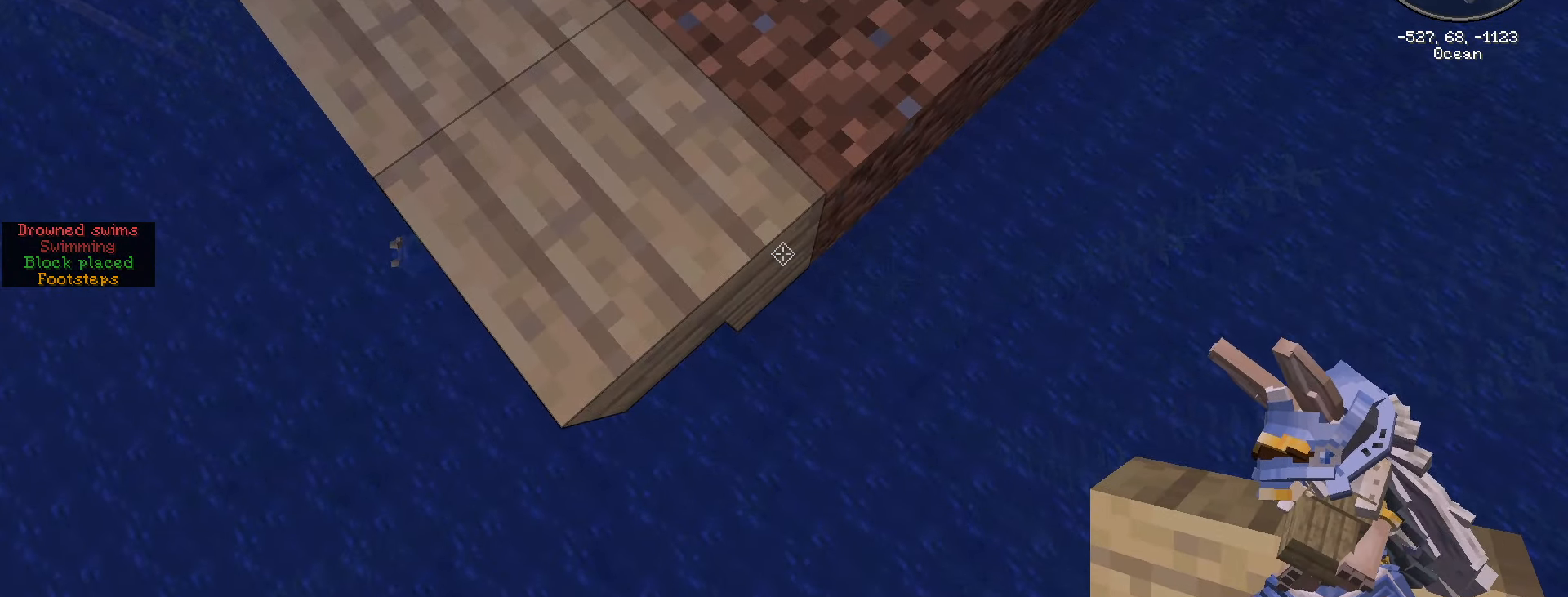
{"keys": ["d", "shift_l"], "mouse": [], "events": [[34, "mouse_right", "down"], [100, "d", "down"], [100, "mouse_right", "up"]]}
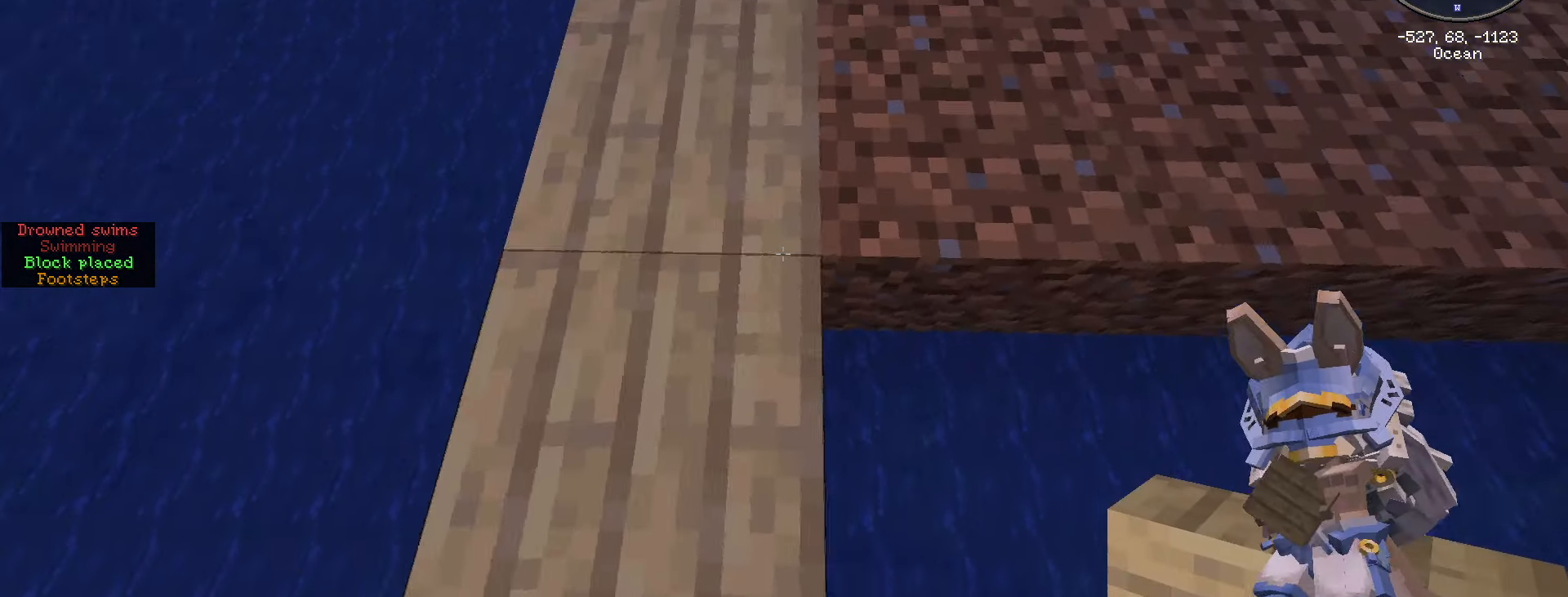
{"keys": ["shift_l"], "mouse": [], "events": [[284, "d", "up"], [317, "s", "down"], [367, "s", "up"]]}
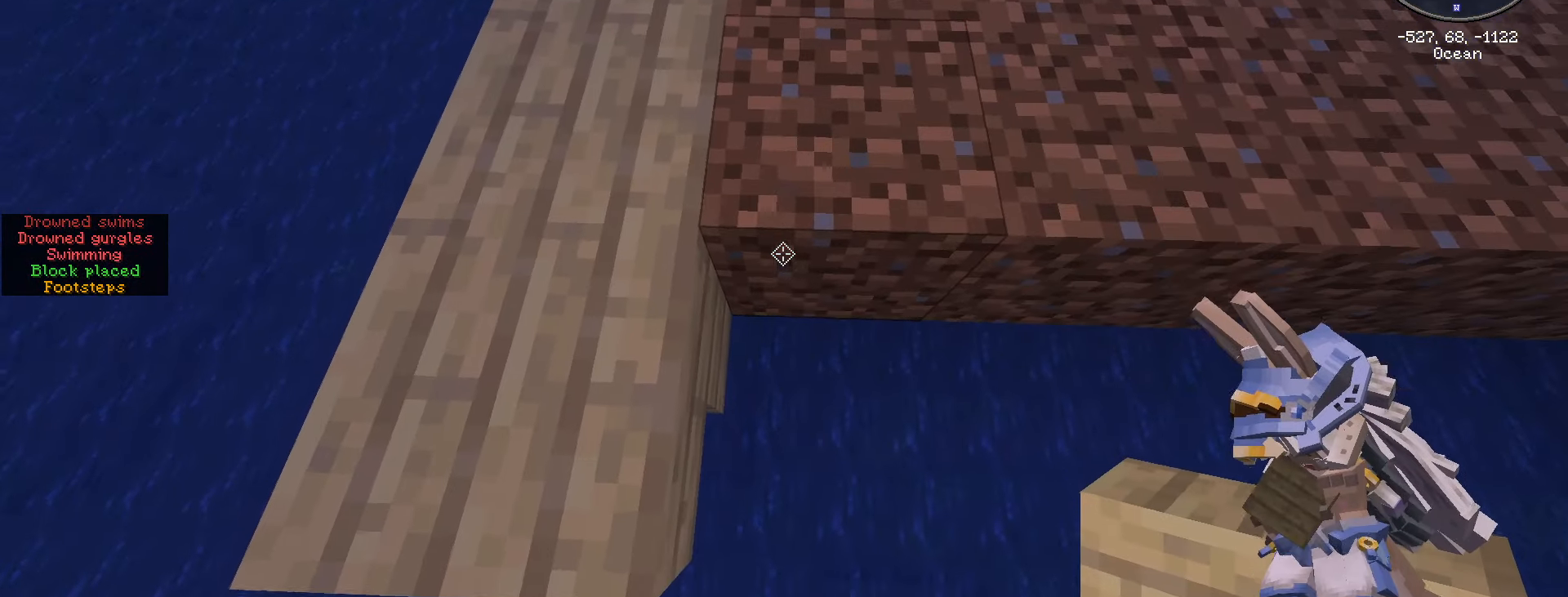
{"keys": ["d", "shift_l"], "mouse": ["right"], "events": [[417, "d", "down"], [417, "mouse_right", "down"]]}
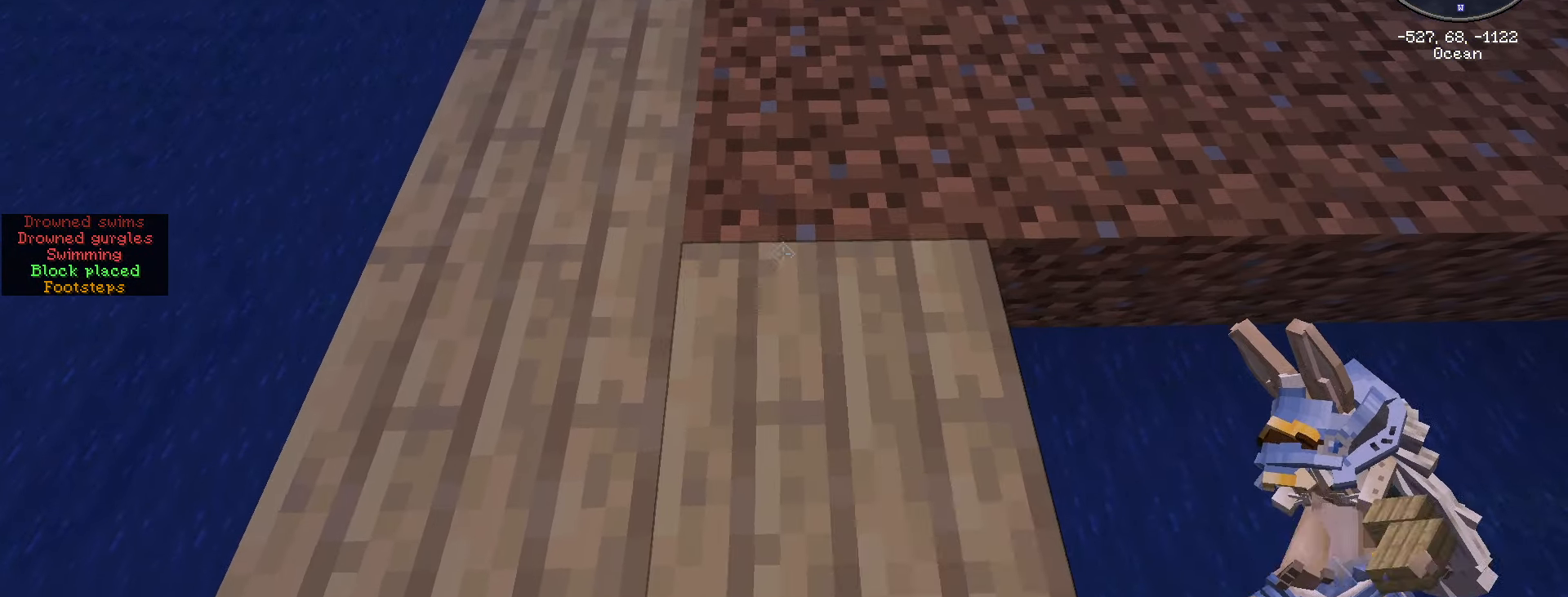
{"keys": ["d", "s", "shift_l"], "mouse": [], "events": [[17, "mouse_right", "up"], [400, "s", "down"]]}
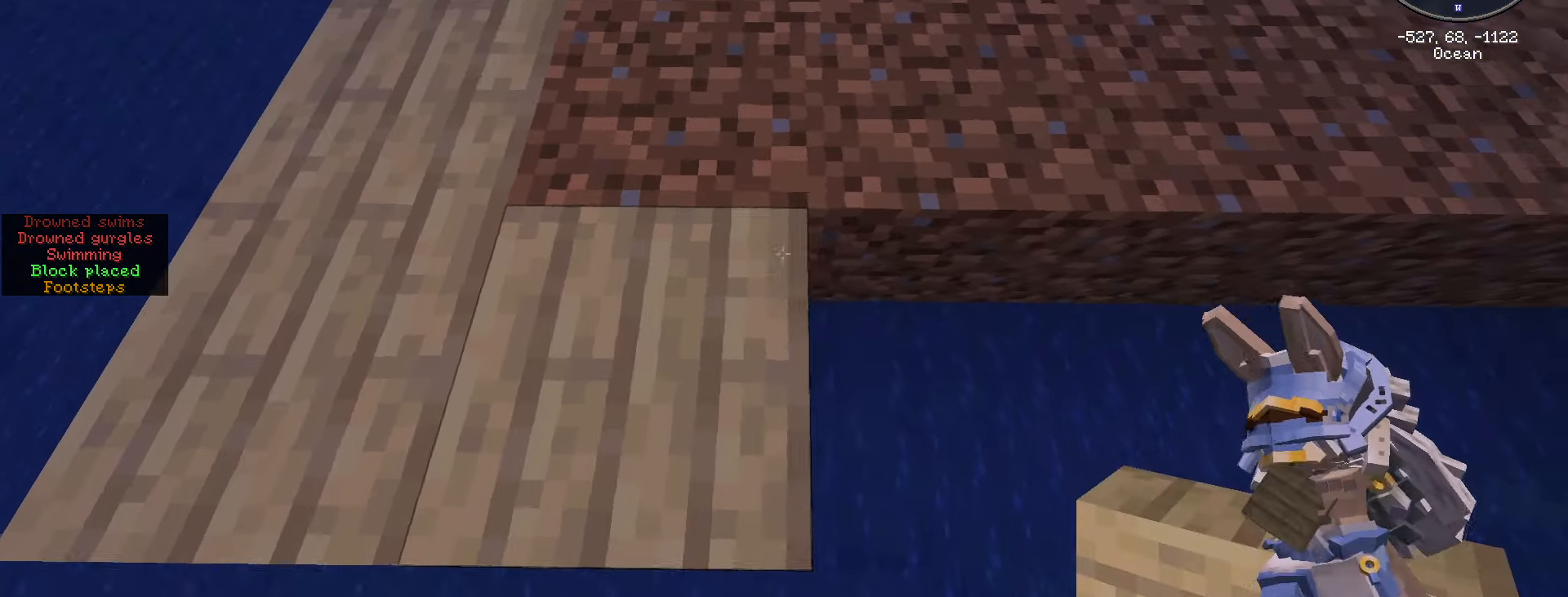
{"keys": ["shift_l"], "mouse": [], "events": [[33, "s", "up"], [316, "d", "up"]]}
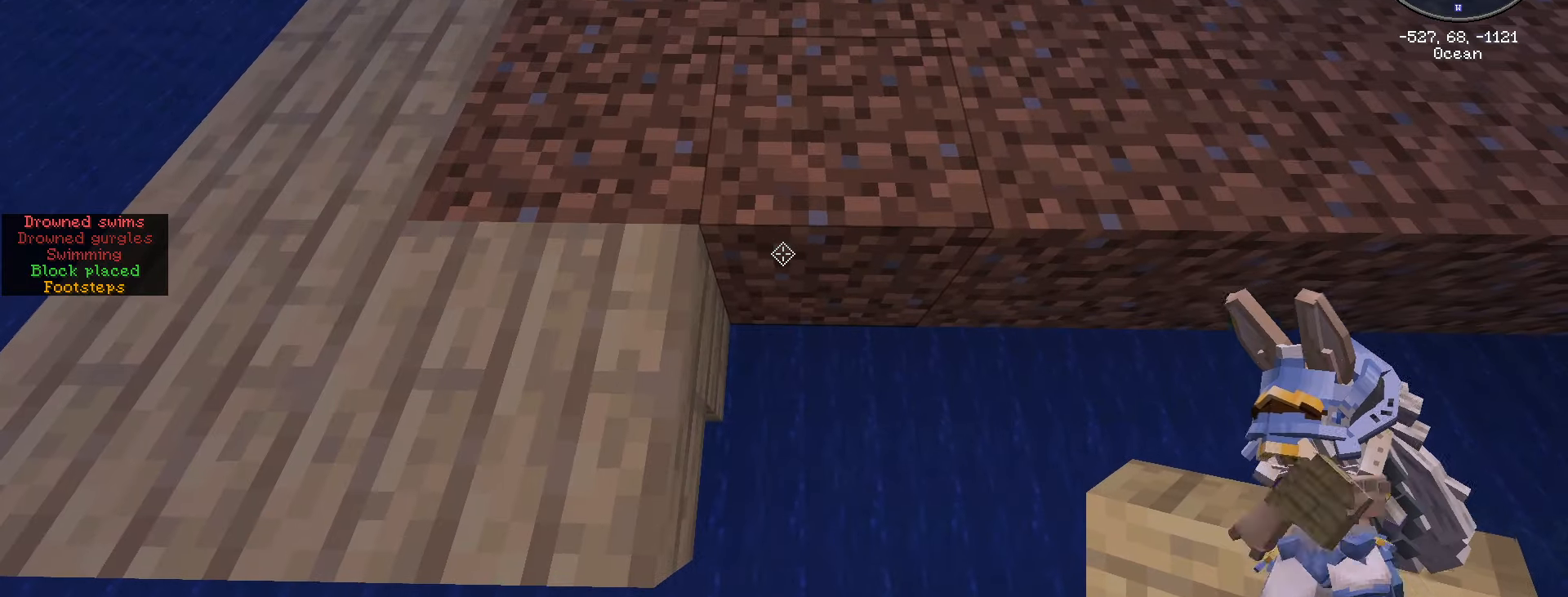
{"keys": ["d", "shift_l"], "mouse": [], "events": [[100, "d", "down"], [150, "mouse_right", "down"], [250, "mouse_right", "up"]]}
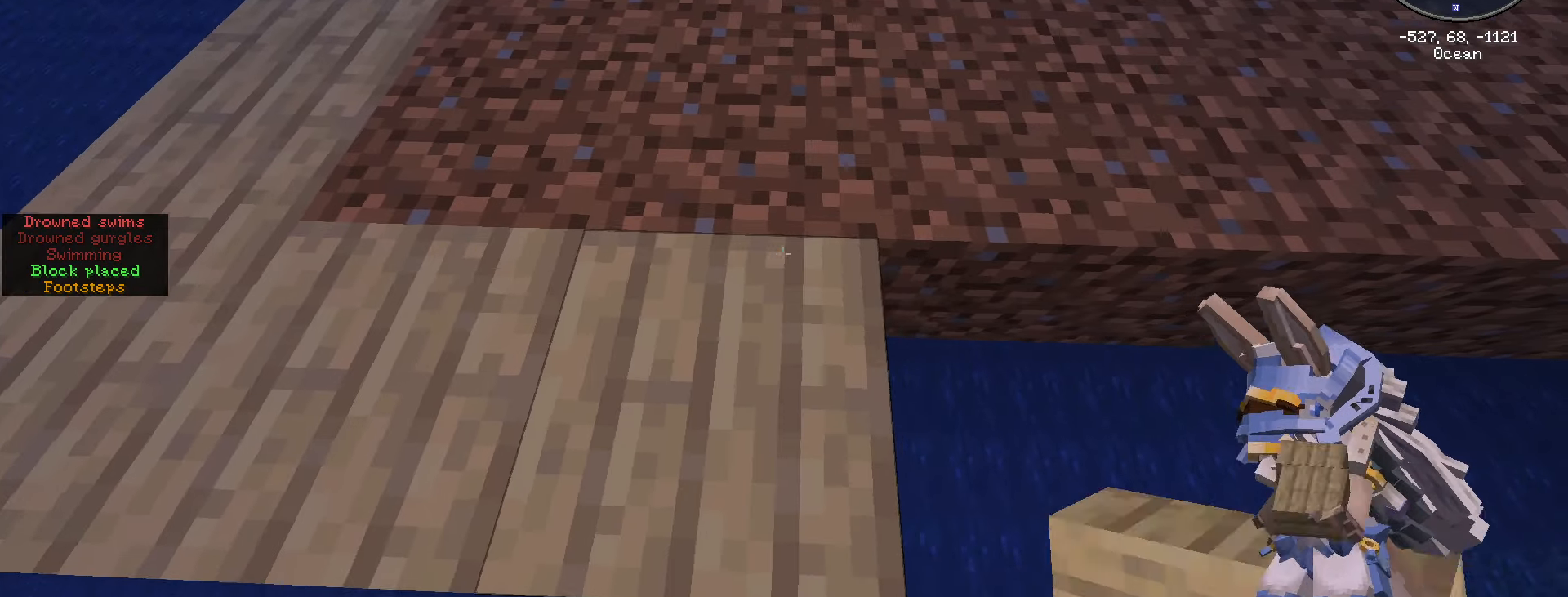
{"keys": ["d", "shift_l"], "mouse": ["right"], "events": [[433, "mouse_right", "down"]]}
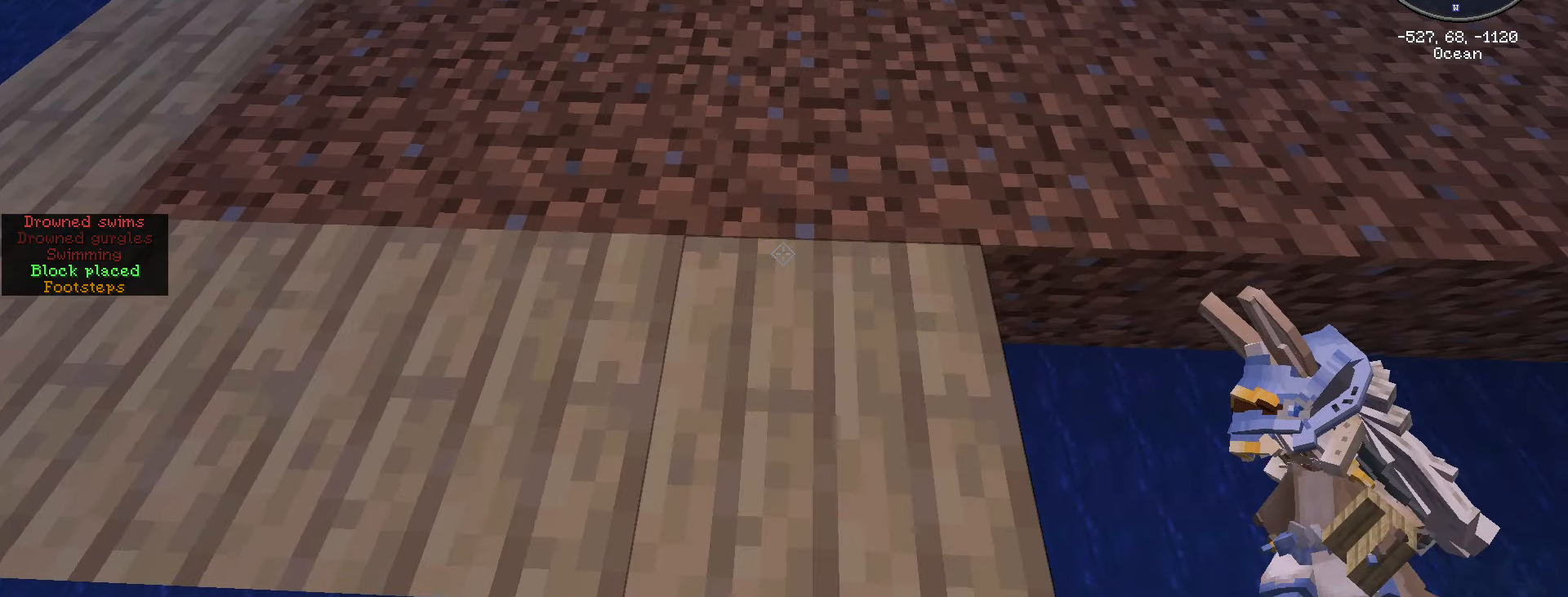
{"keys": ["d", "shift_l"], "mouse": [], "events": [[33, "mouse_right", "up"]]}
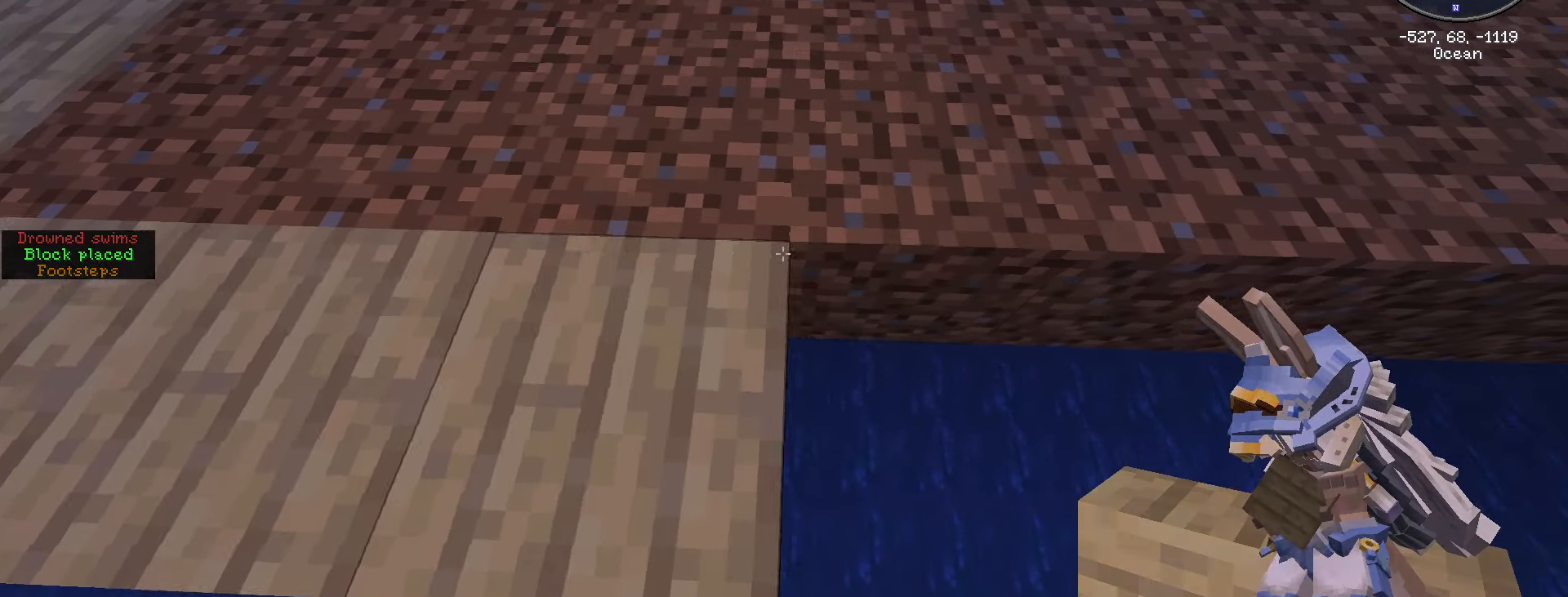
{"keys": ["d", "s", "shift_l"], "mouse": [], "events": [[350, "mouse_right", "down"], [350, "s", "down"], [450, "mouse_right", "up"]]}
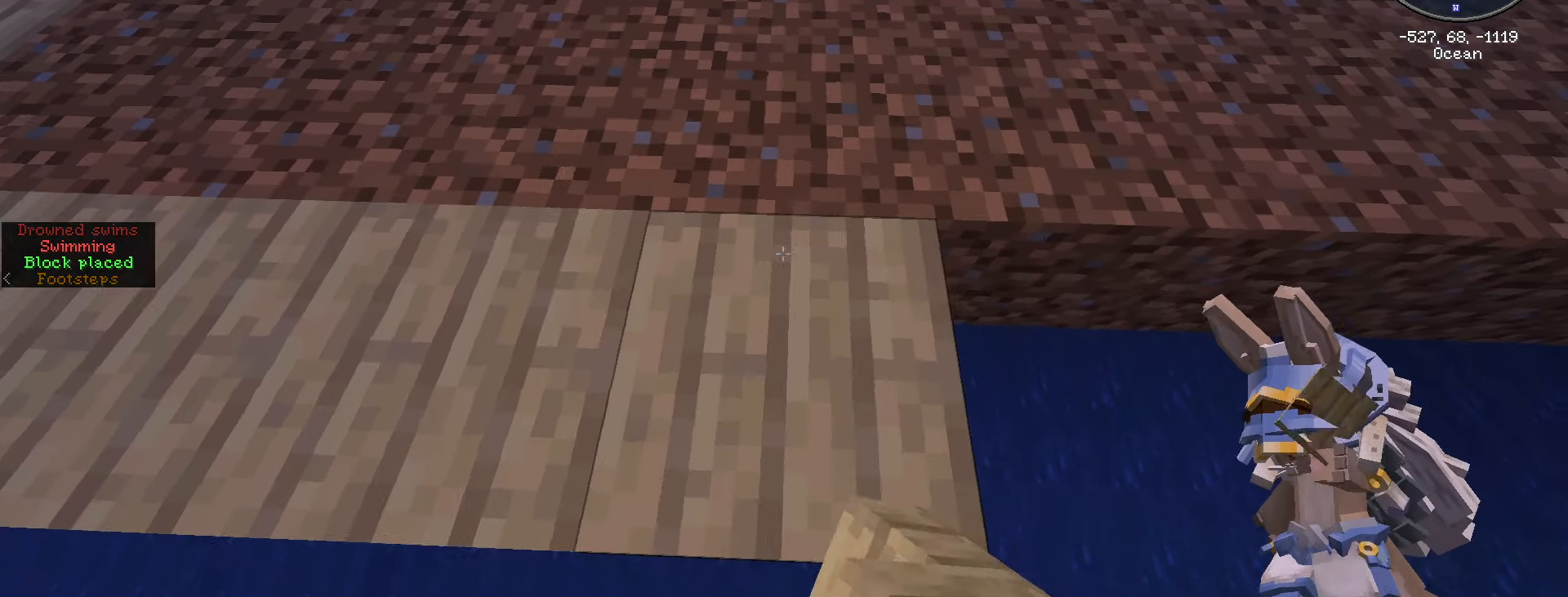
{"keys": ["d", "shift_l"], "mouse": [], "events": [[66, "s", "up"]]}
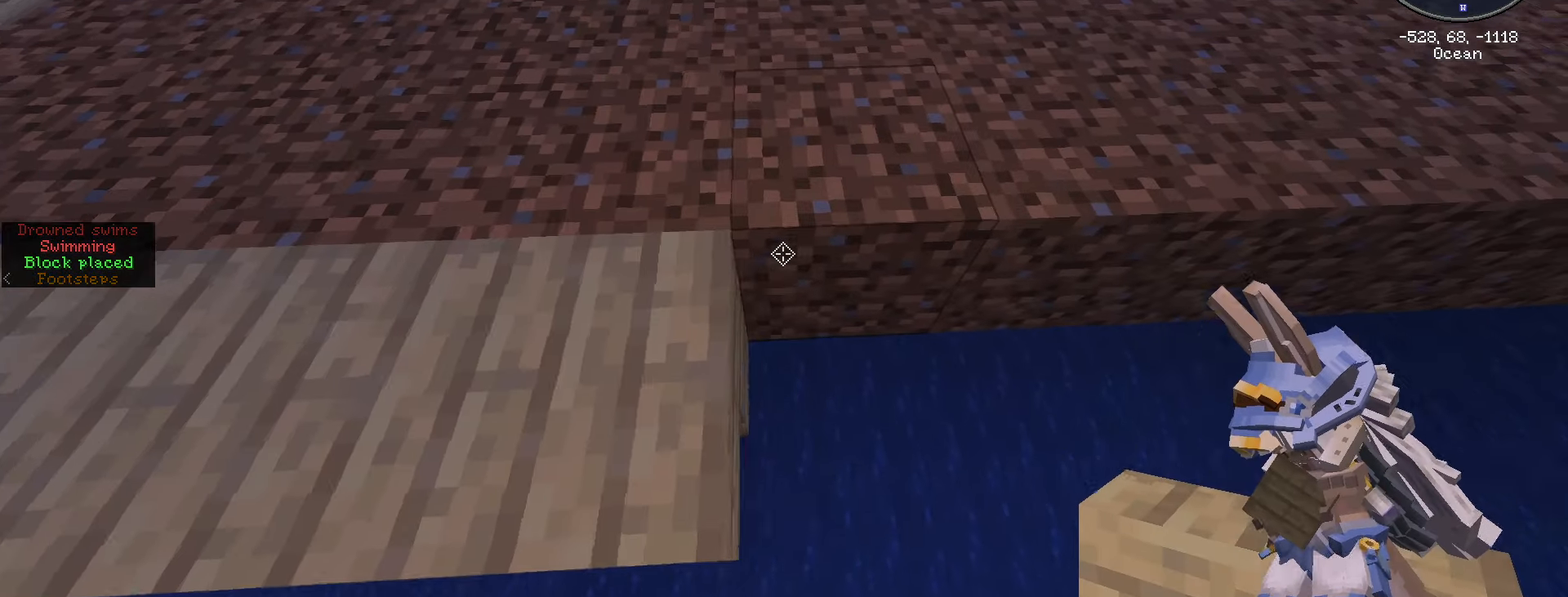
{"keys": ["d", "shift_l"], "mouse": [], "events": [[166, "mouse_right", "down"], [233, "mouse_right", "up"]]}
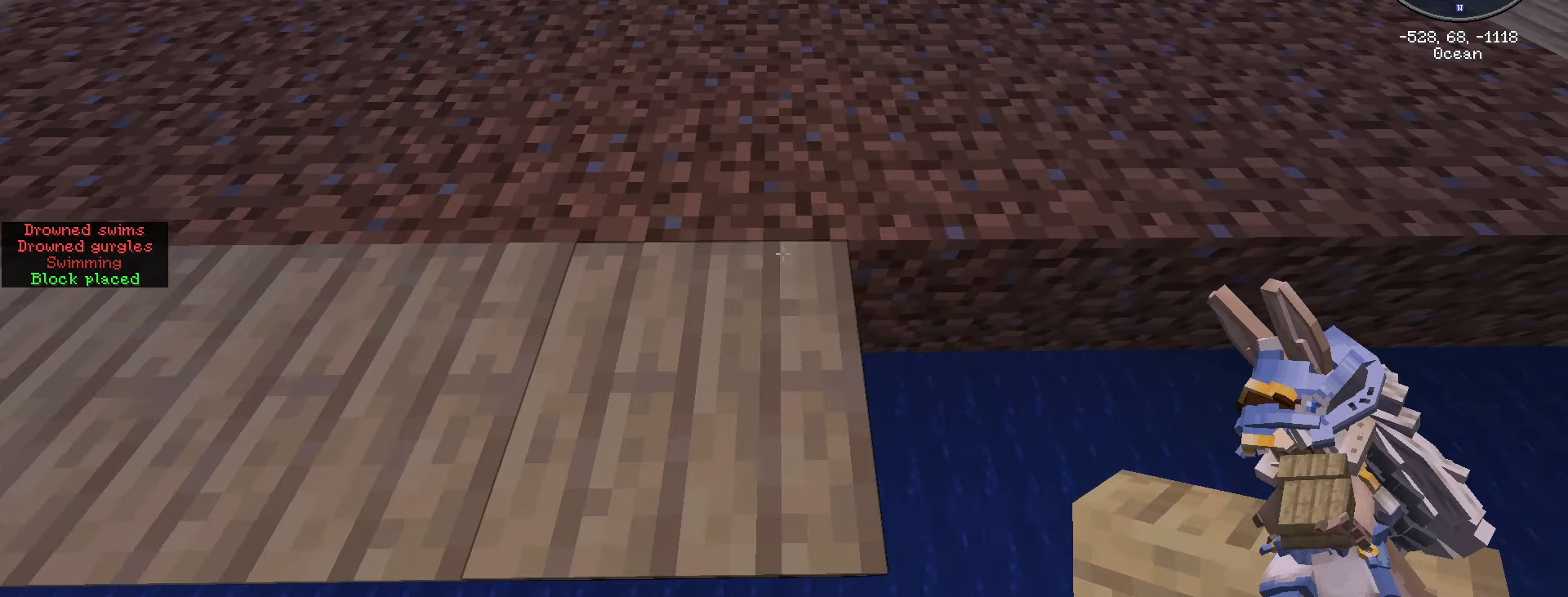
{"keys": ["d", "shift_l"], "mouse": [], "events": [[316, "mouse_right", "down"], [466, "mouse_right", "up"]]}
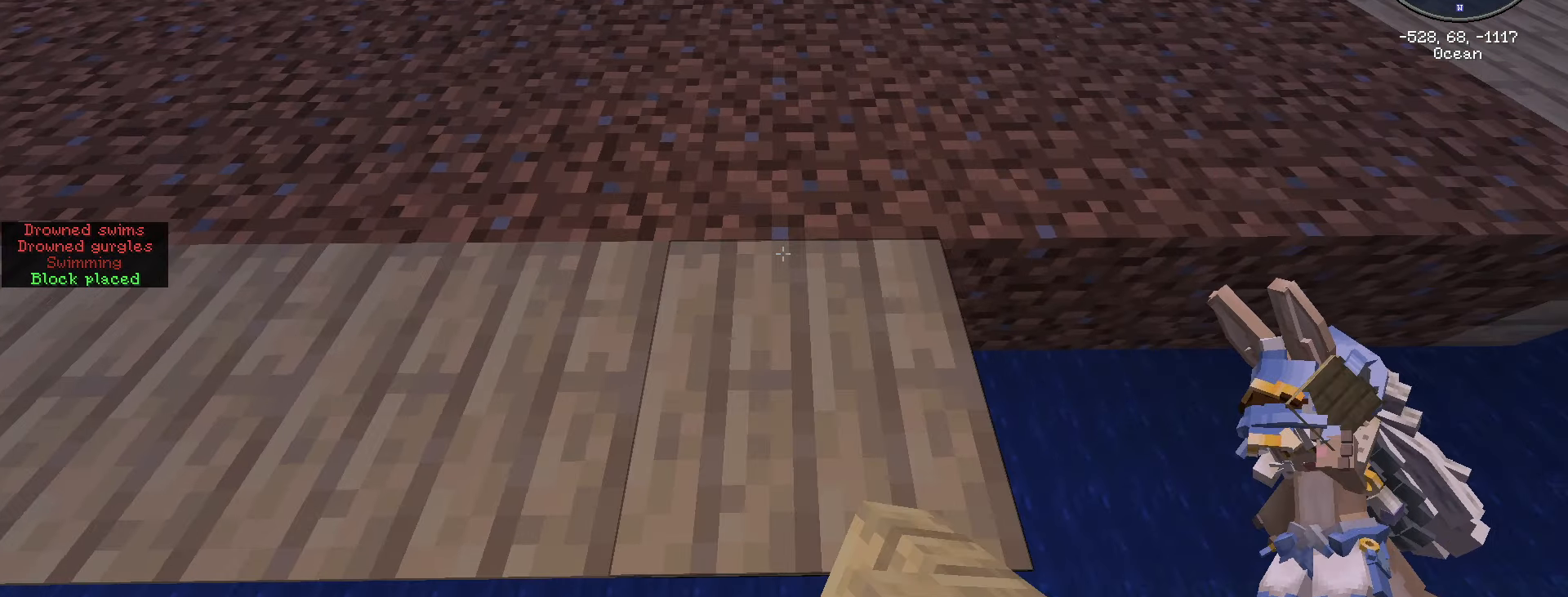
{"keys": ["d", "shift_l"], "mouse": [], "events": []}
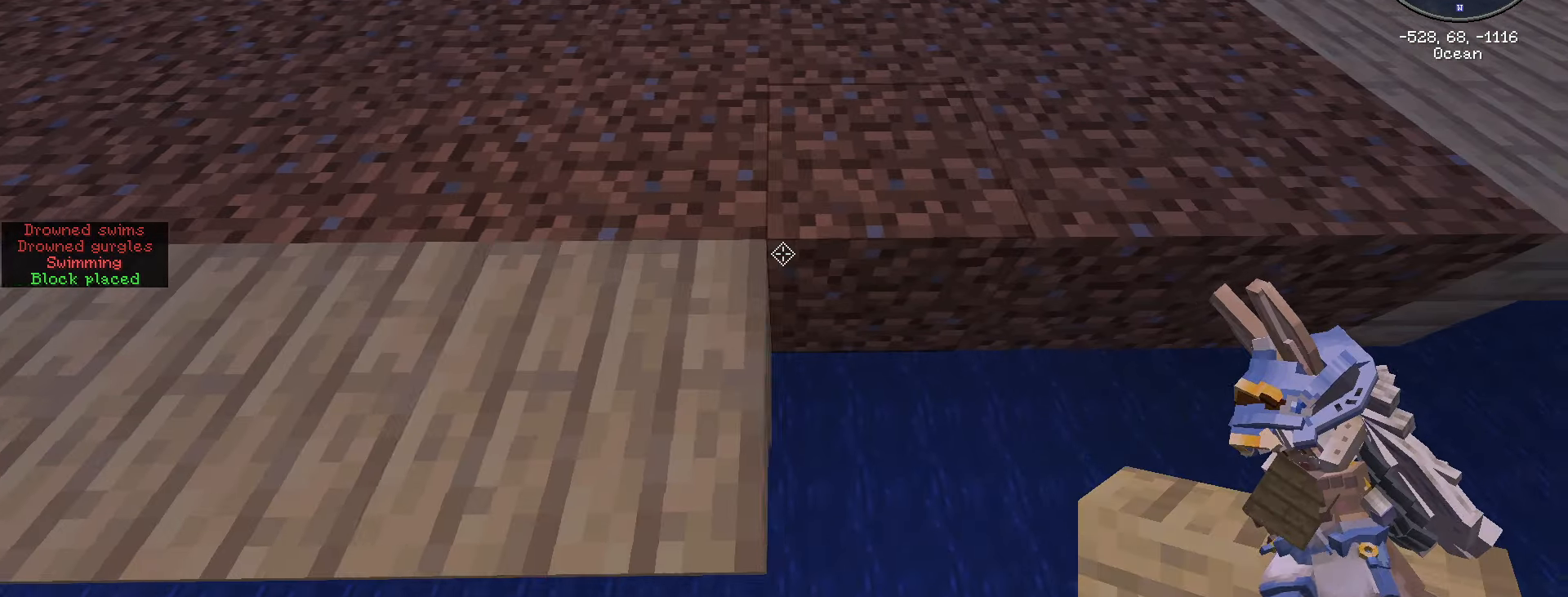
{"keys": ["d", "shift_l"], "mouse": [], "events": [[216, "mouse_right", "down"], [350, "mouse_right", "up"]]}
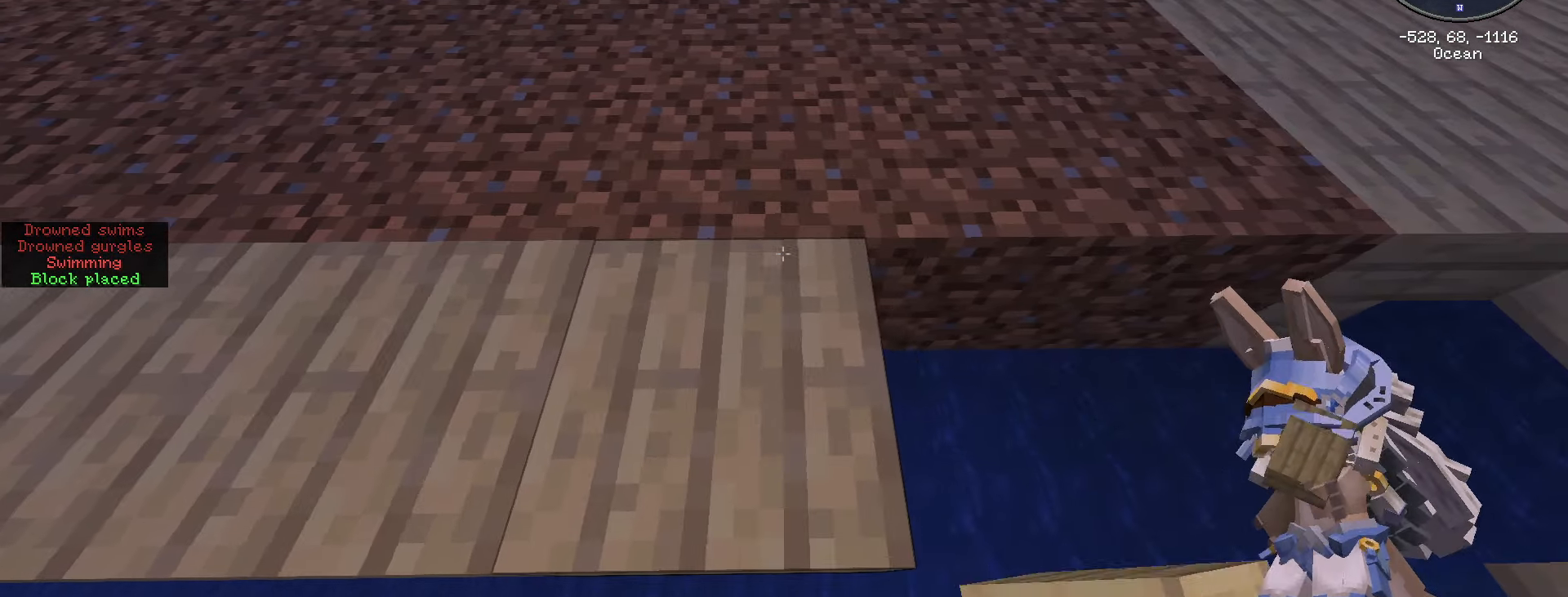
{"keys": ["d", "shift_l"], "mouse": [], "events": []}
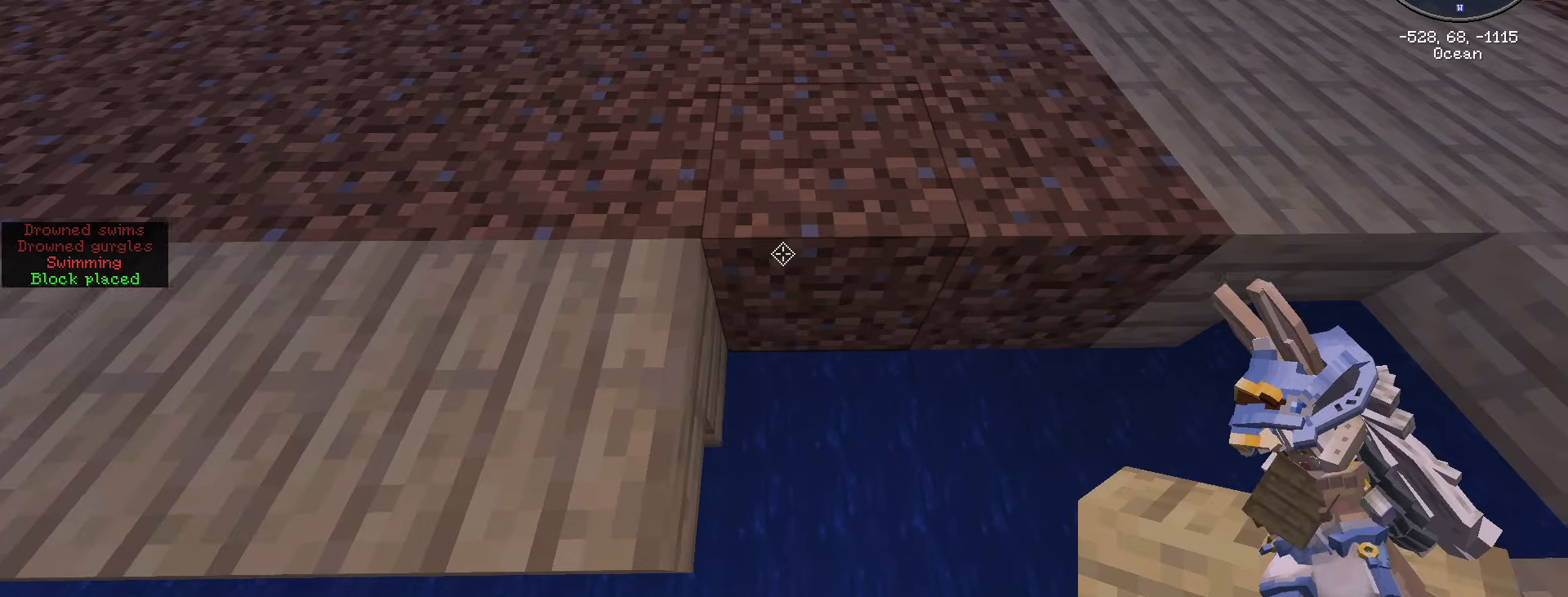
{"keys": ["d", "shift_l"], "mouse": [], "events": [[150, "mouse_right", "down"], [300, "mouse_right", "up"]]}
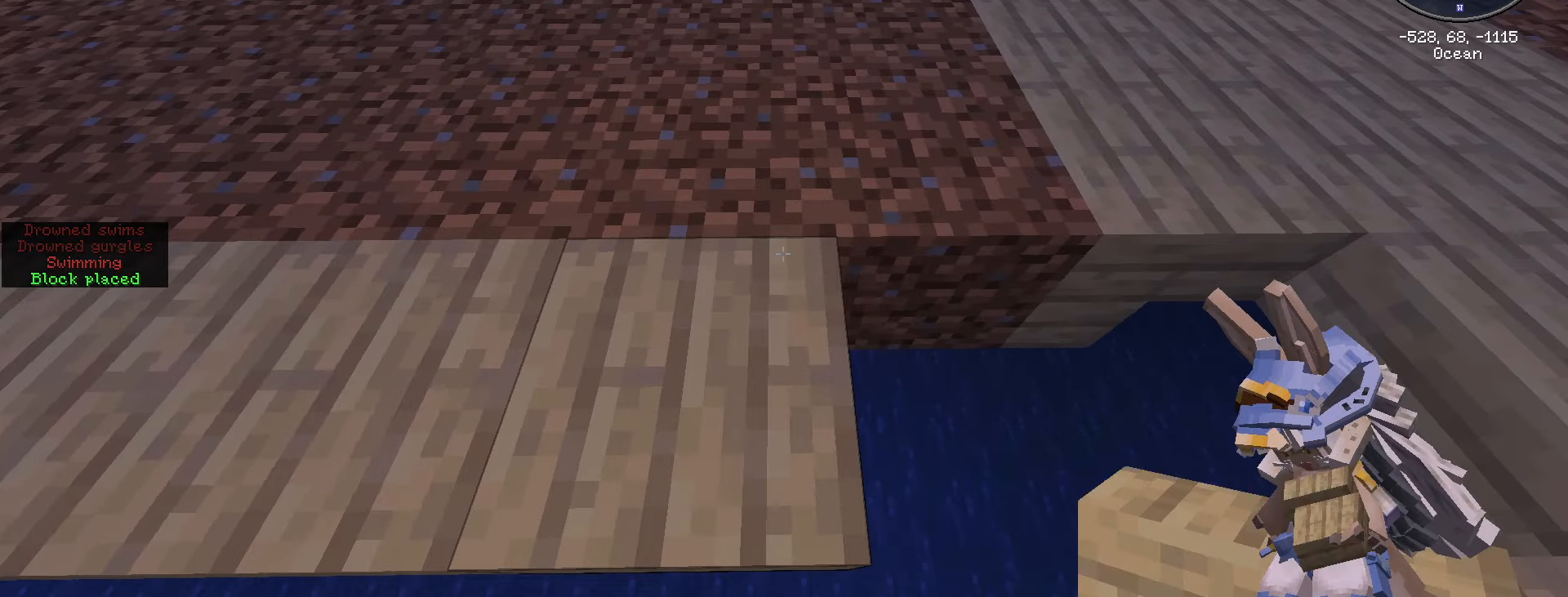
{"keys": ["d", "shift_l"], "mouse": ["right"], "events": [[450, "mouse_right", "down"]]}
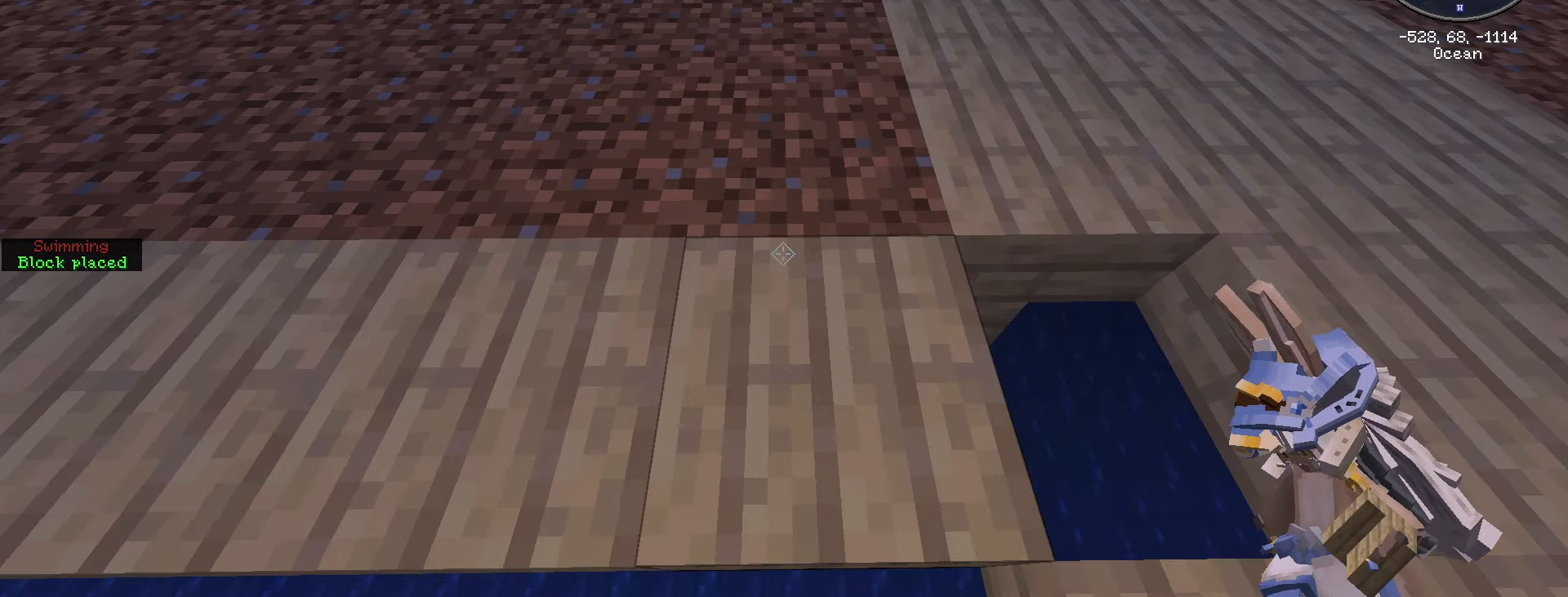
{"keys": ["d", "shift_l"], "mouse": [], "events": [[50, "mouse_right", "up"]]}
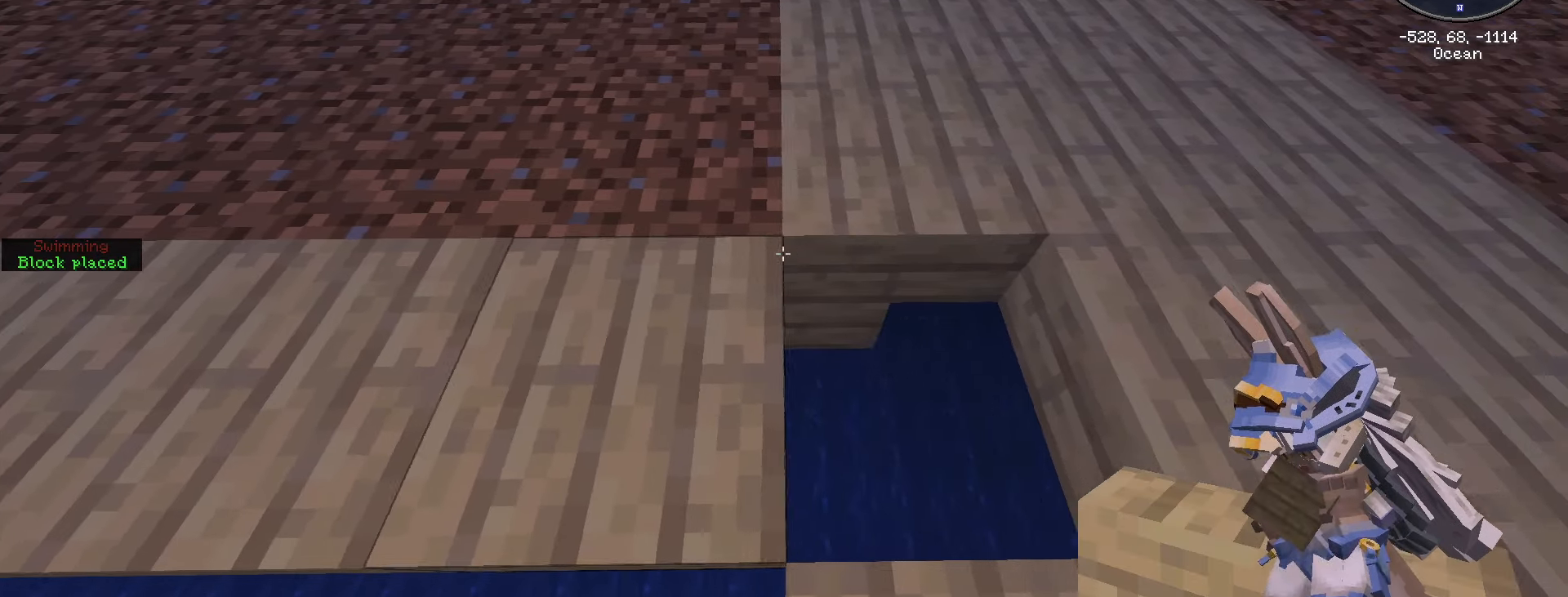
{"keys": ["e"], "mouse": [], "events": [[67, "mouse_right", "down"], [200, "d", "up"], [200, "mouse_right", "up"], [400, "e", "down"], [400, "shift_l", "up"]]}
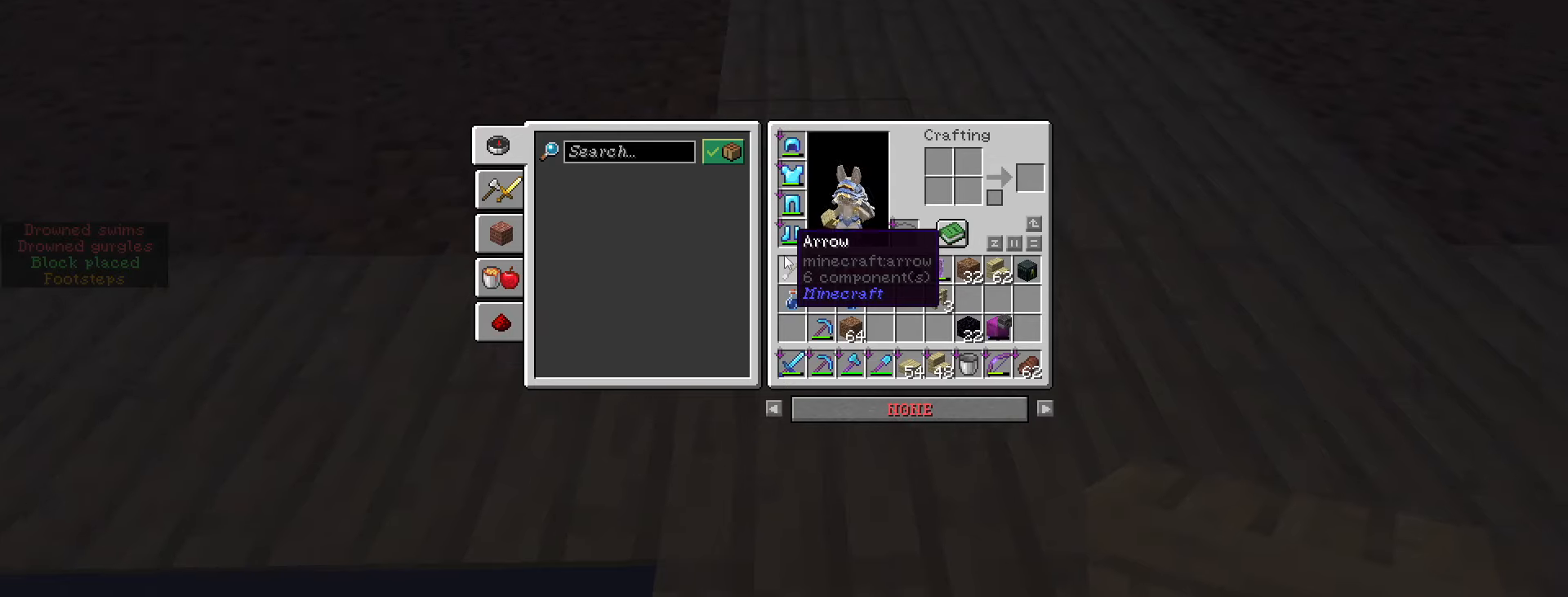
{"keys": [], "mouse": [], "events": [[67, "e", "up"]]}
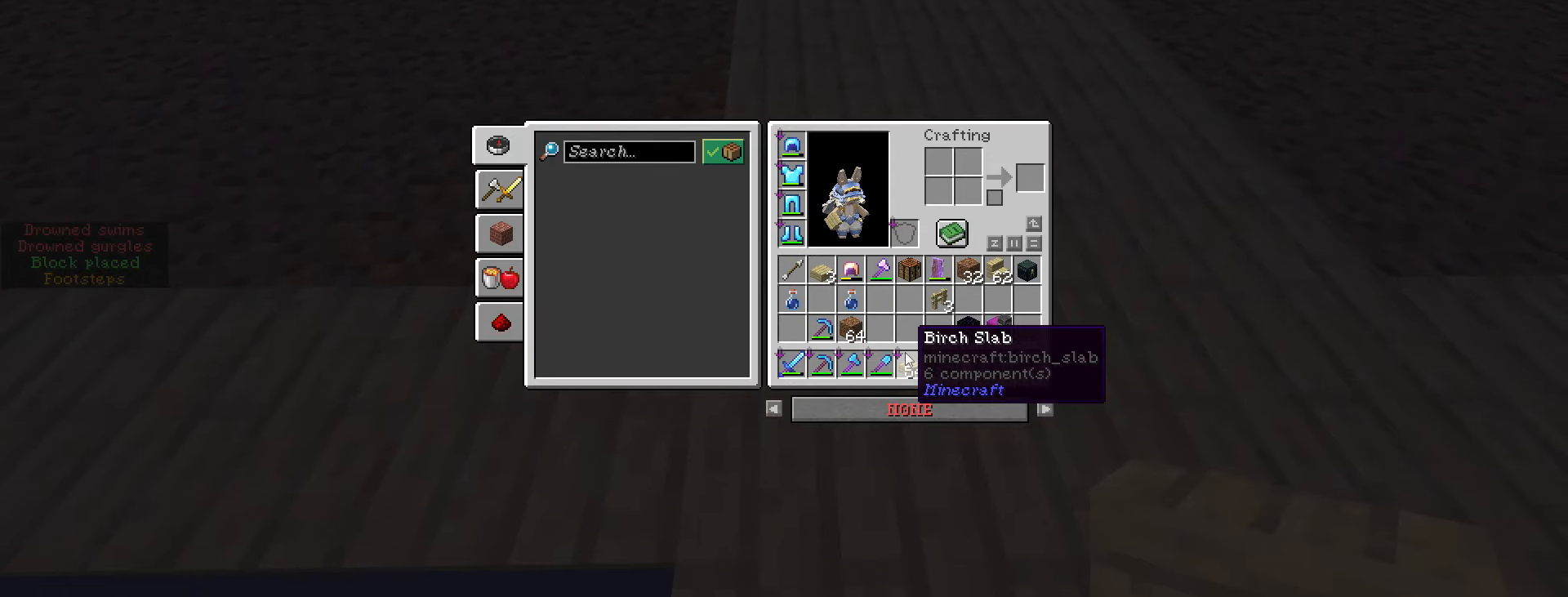
{"keys": ["escape"], "mouse": [], "events": [[400, "escape", "down"]]}